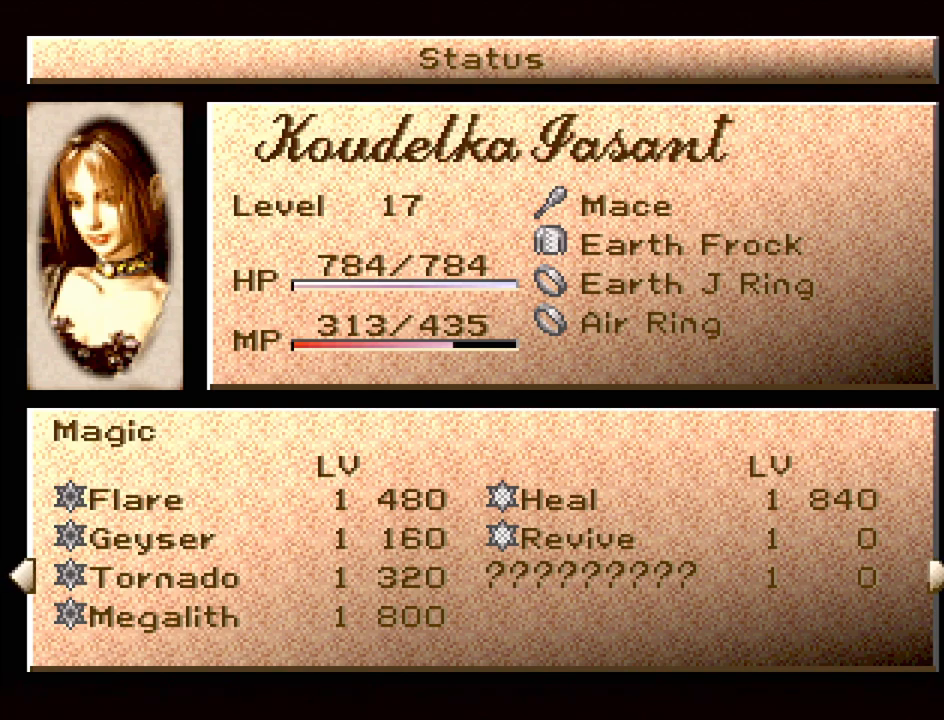
Gameplay with a controller (PlayStation layout); each line is a JSON object with the inputs held at the frame after it. "events" lists button and stick changes between this image and that frame as [ms after this image, input, new state], when the widget could be followed in between. Not read: L3 R3.
{"buttons": [], "events": [[350, "DPAD_RIGHT", "down"], [467, "DPAD_RIGHT", "up"]]}
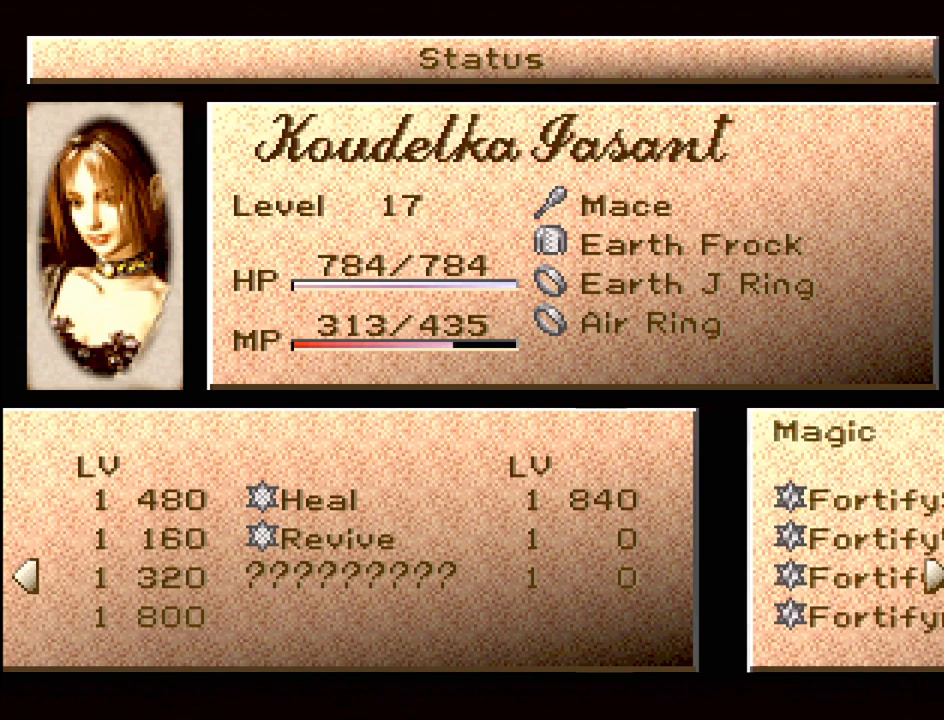
{"buttons": ["DPAD_LEFT"], "events": [[483, "DPAD_LEFT", "down"]]}
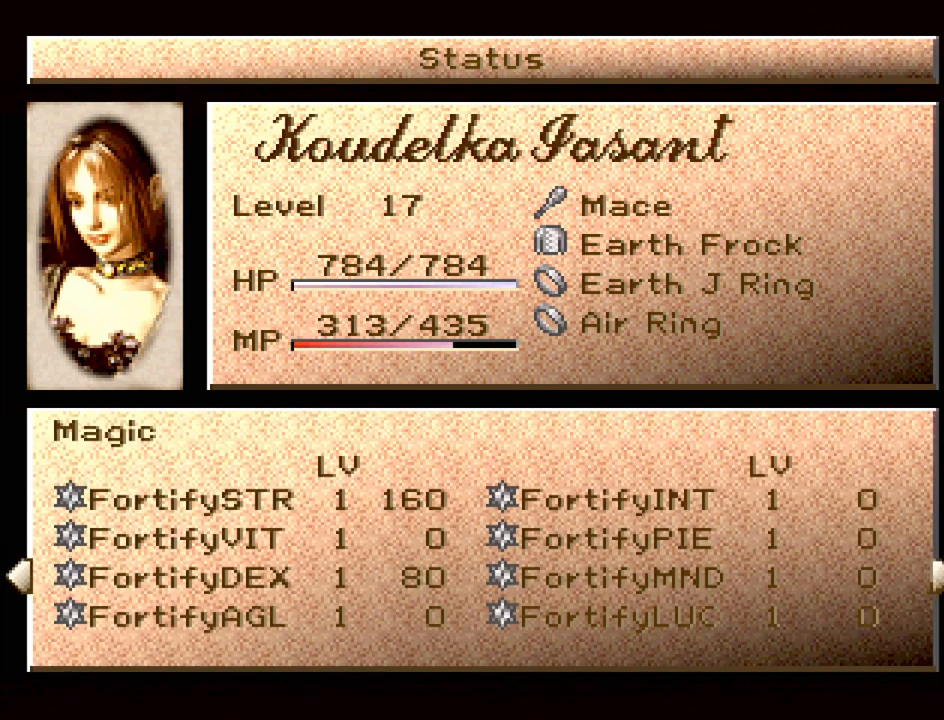
{"buttons": [], "events": [[150, "DPAD_LEFT", "up"]]}
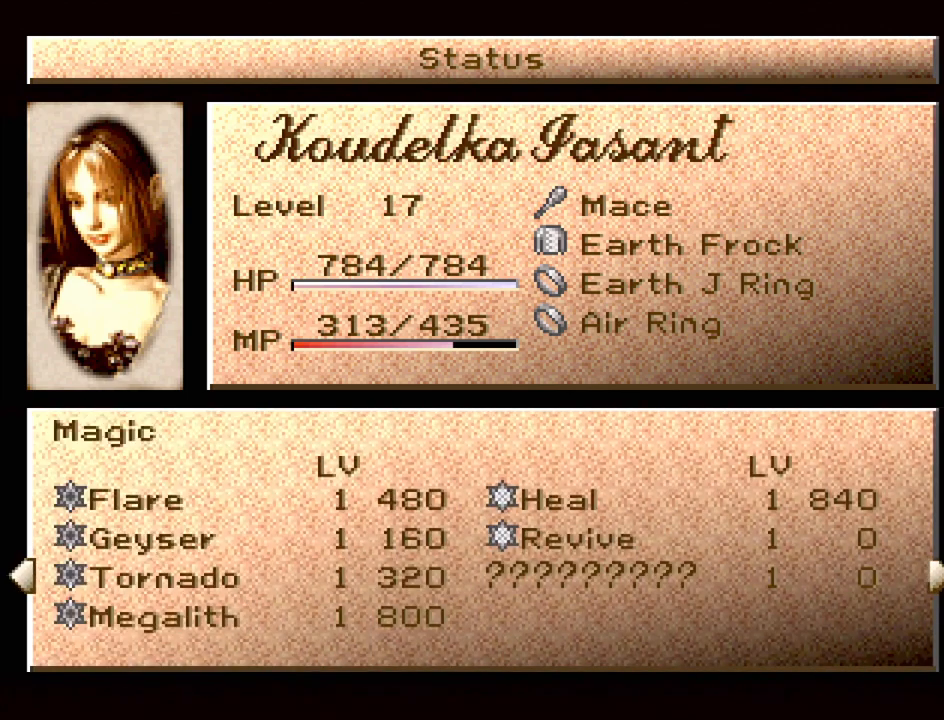
{"buttons": ["DPAD_RIGHT"], "events": [[100, "DPAD_DOWN", "down"], [250, "DPAD_DOWN", "up"], [500, "DPAD_RIGHT", "down"]]}
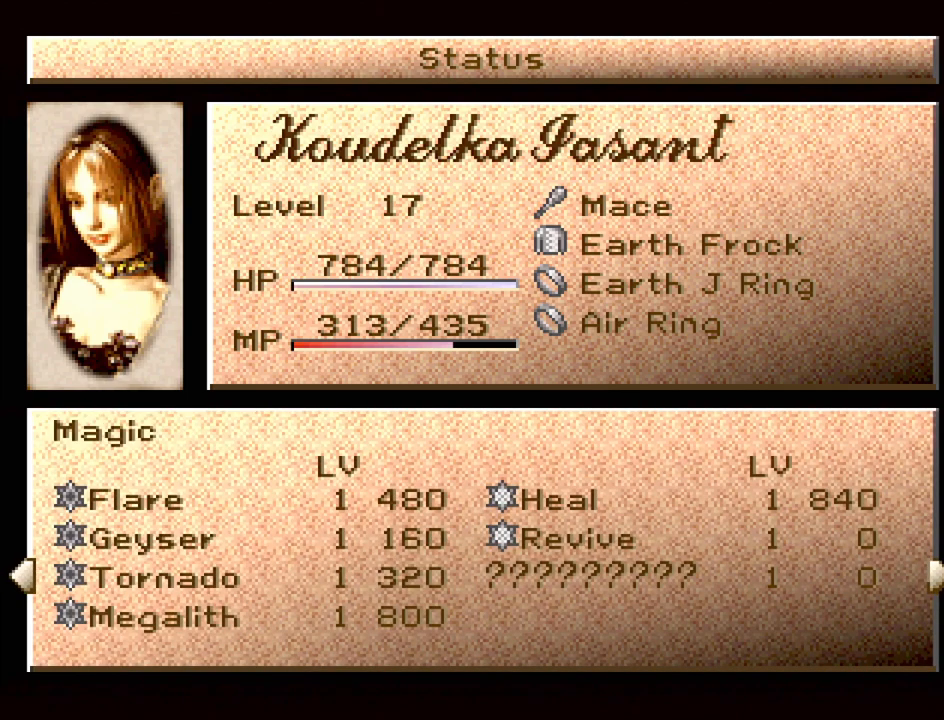
{"buttons": [], "events": [[150, "DPAD_RIGHT", "up"]]}
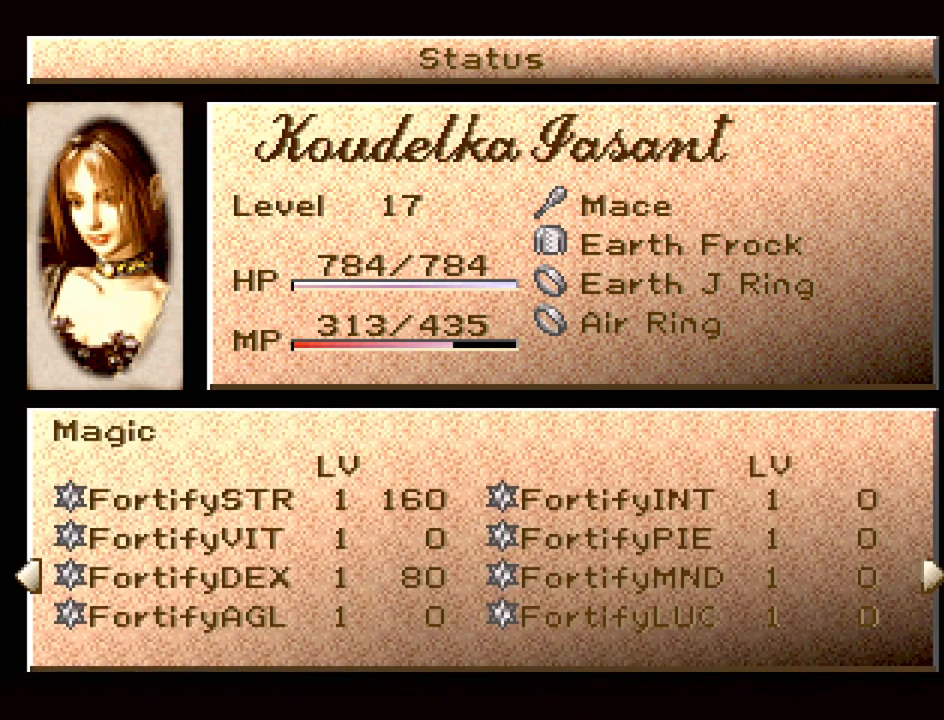
{"buttons": [], "events": []}
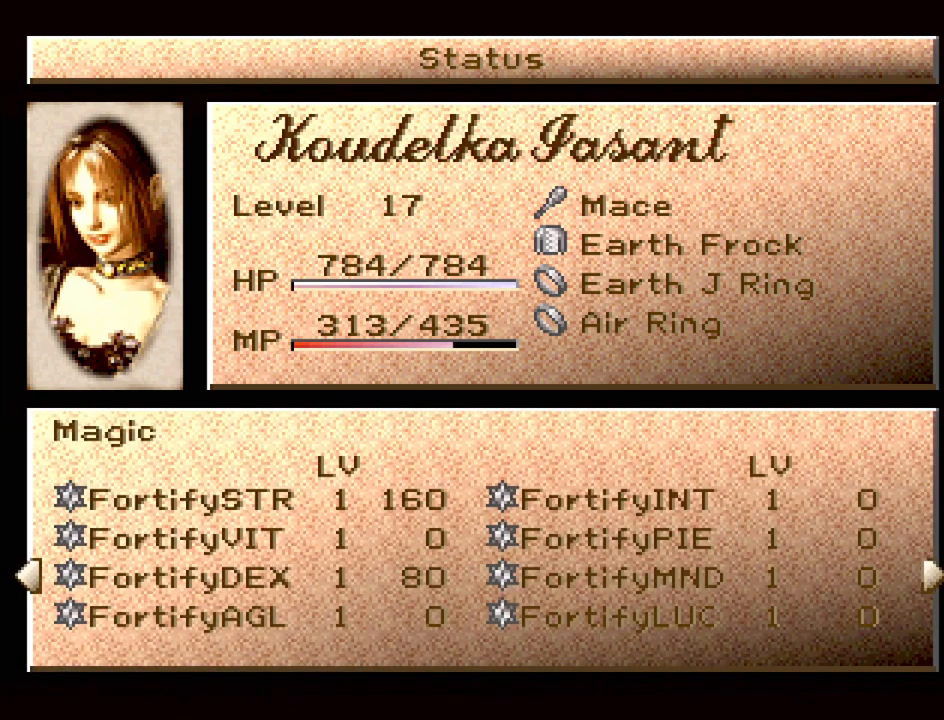
{"buttons": [], "events": [[117, "DPAD_LEFT", "down"], [283, "DPAD_LEFT", "up"]]}
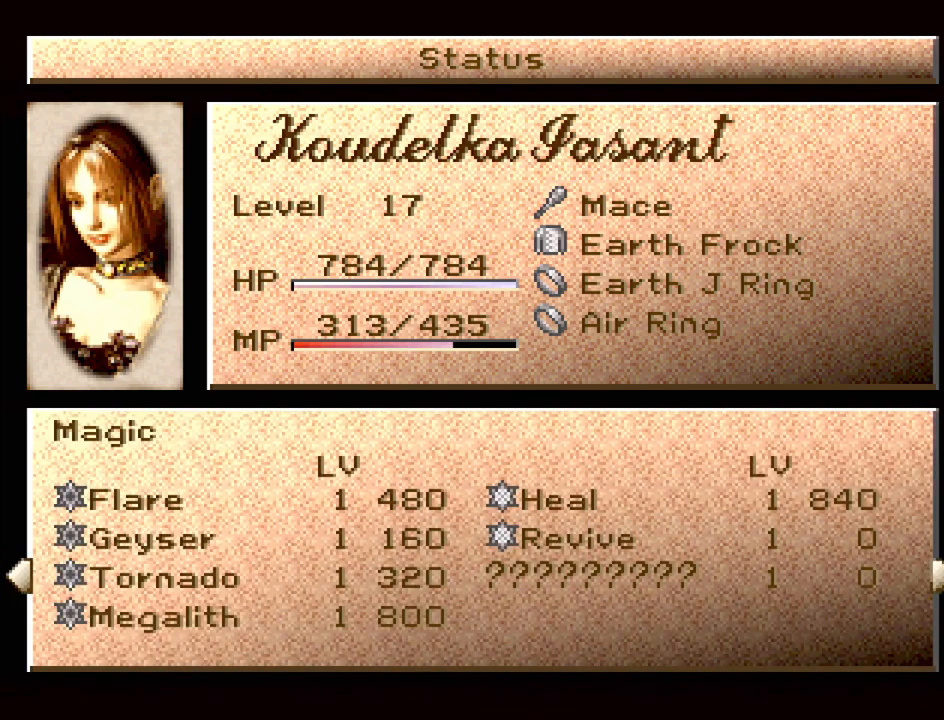
{"buttons": ["DPAD_DOWN"], "events": [[500, "DPAD_DOWN", "down"]]}
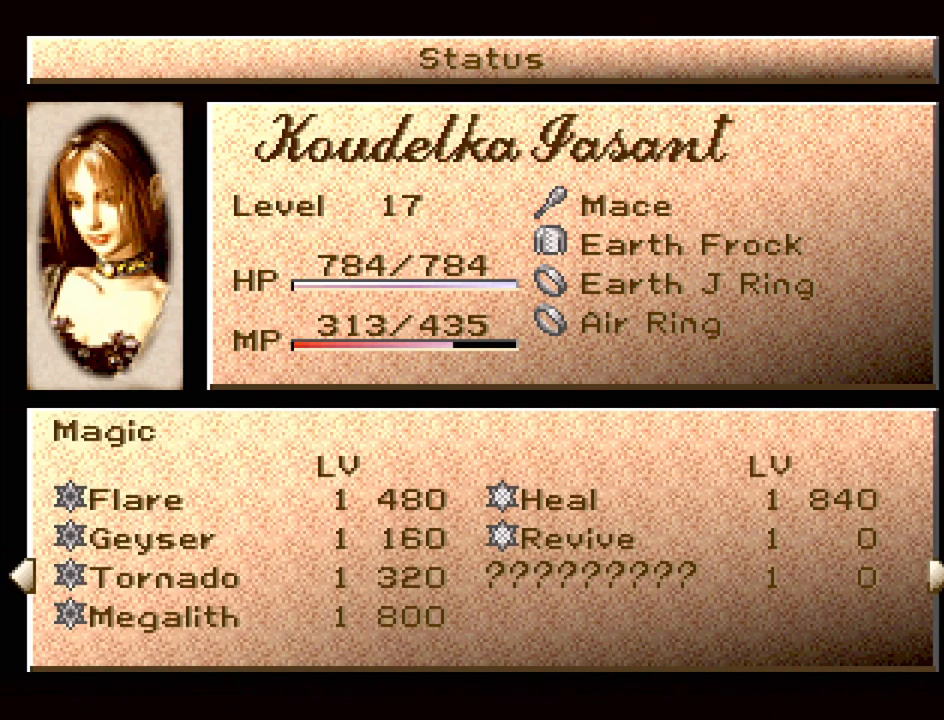
{"buttons": [], "events": [[133, "DPAD_DOWN", "up"]]}
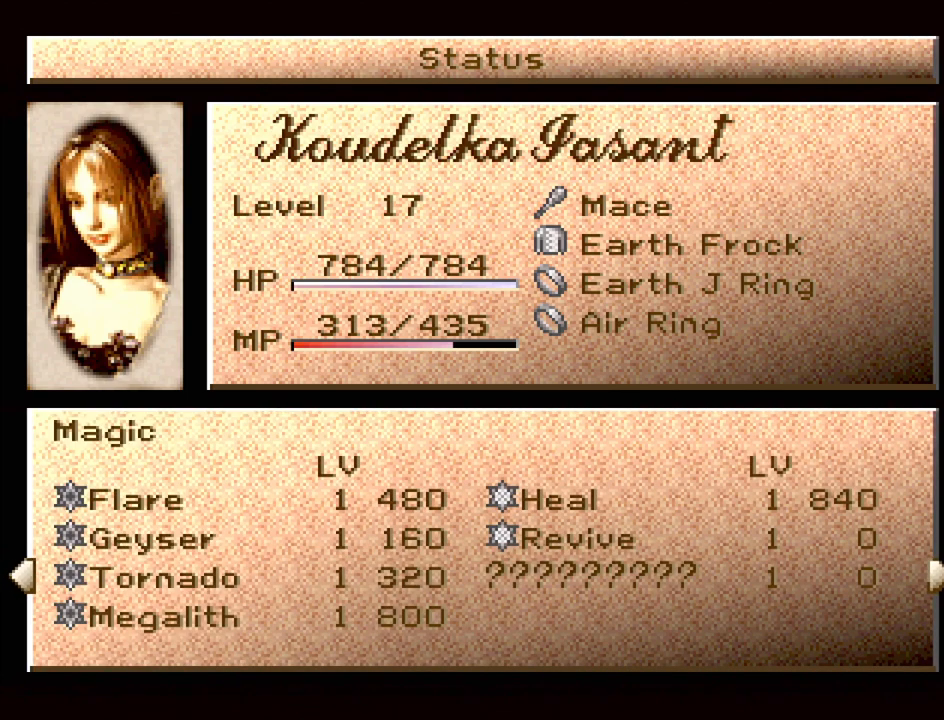
{"buttons": [], "events": []}
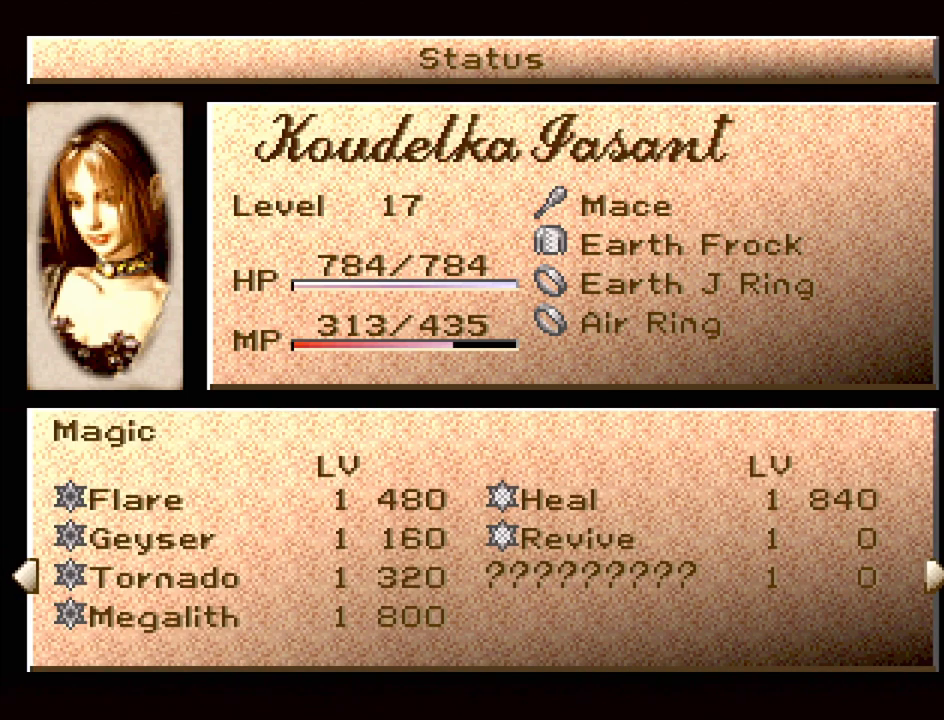
{"buttons": [], "events": []}
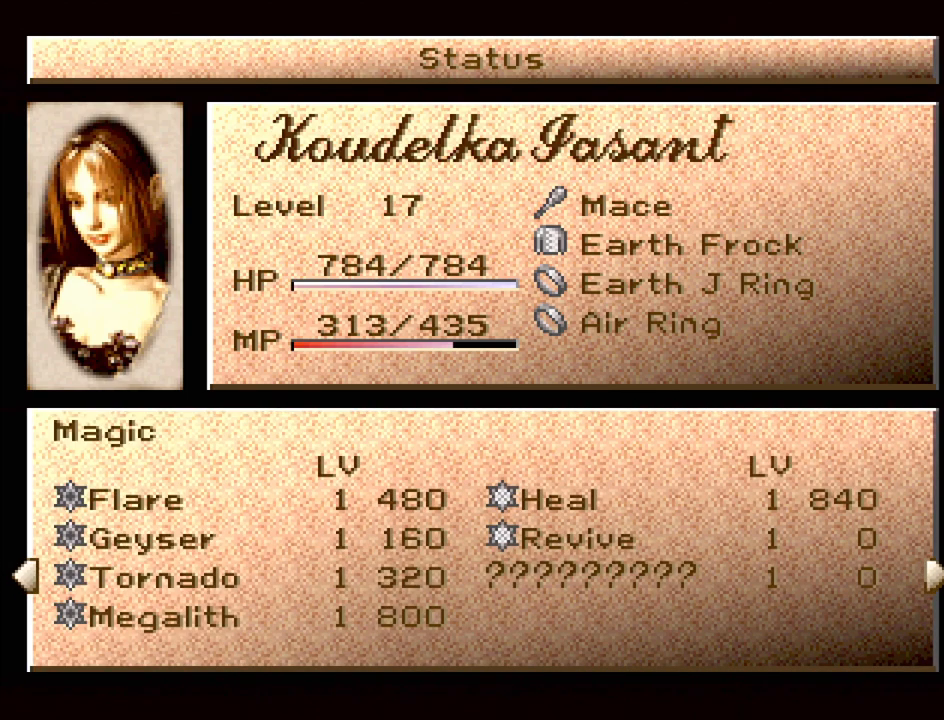
{"buttons": [], "events": []}
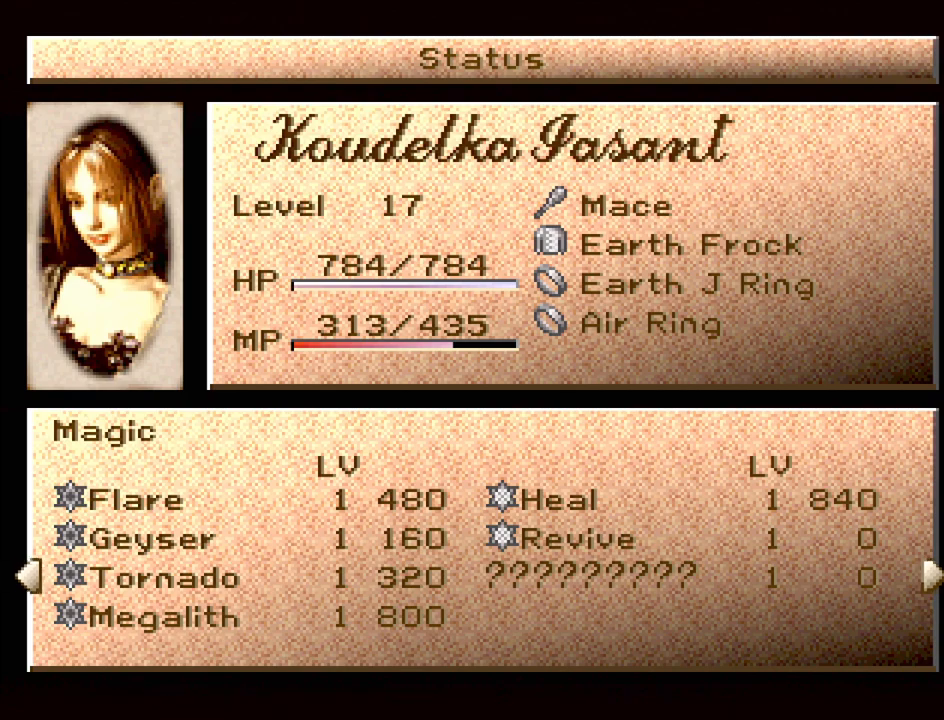
{"buttons": [], "events": []}
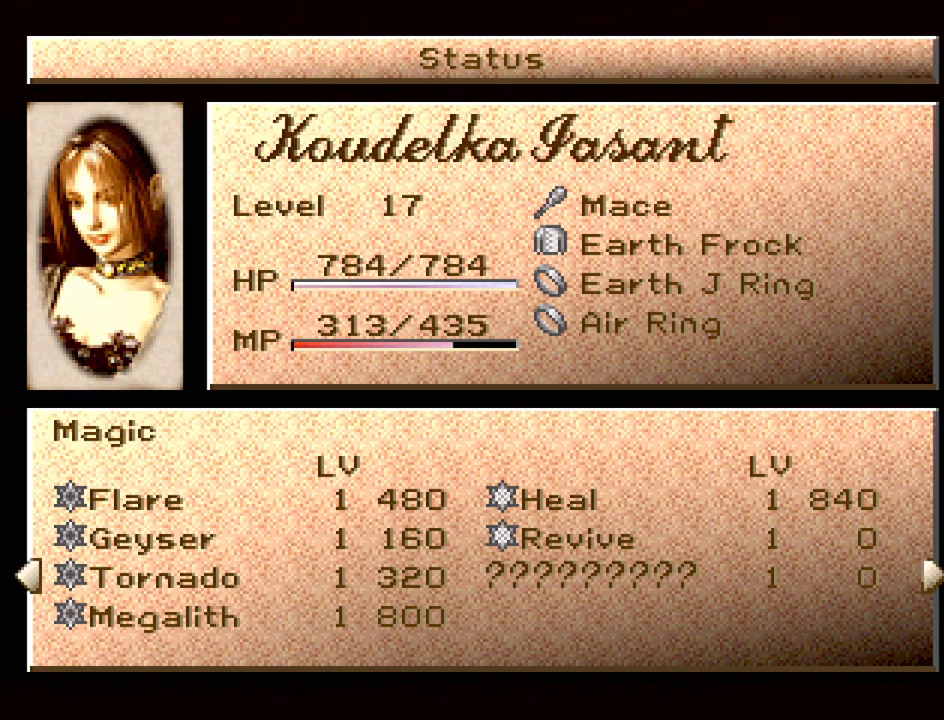
{"buttons": [], "events": []}
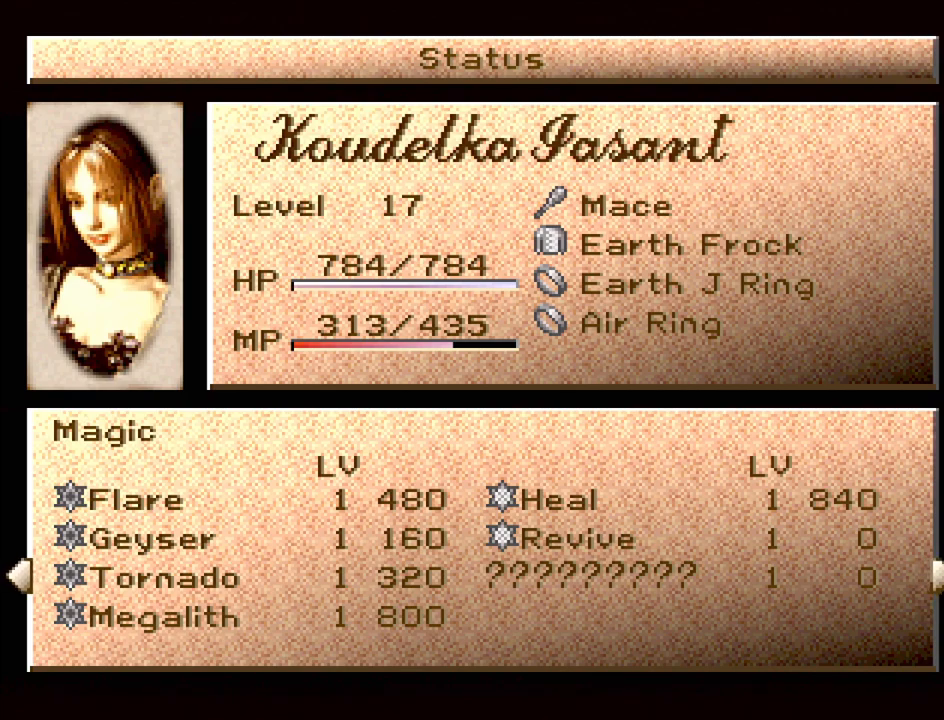
{"buttons": [], "events": [[300, "CROSS", "down"], [483, "CROSS", "up"]]}
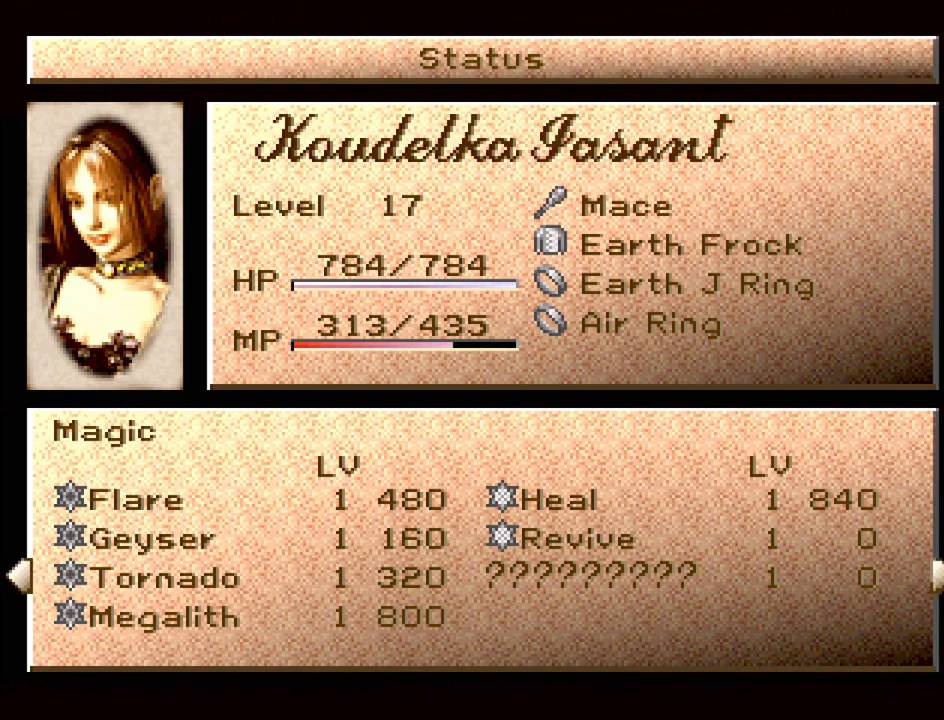
{"buttons": [], "events": [[333, "CIRCLE", "down"], [467, "CIRCLE", "up"]]}
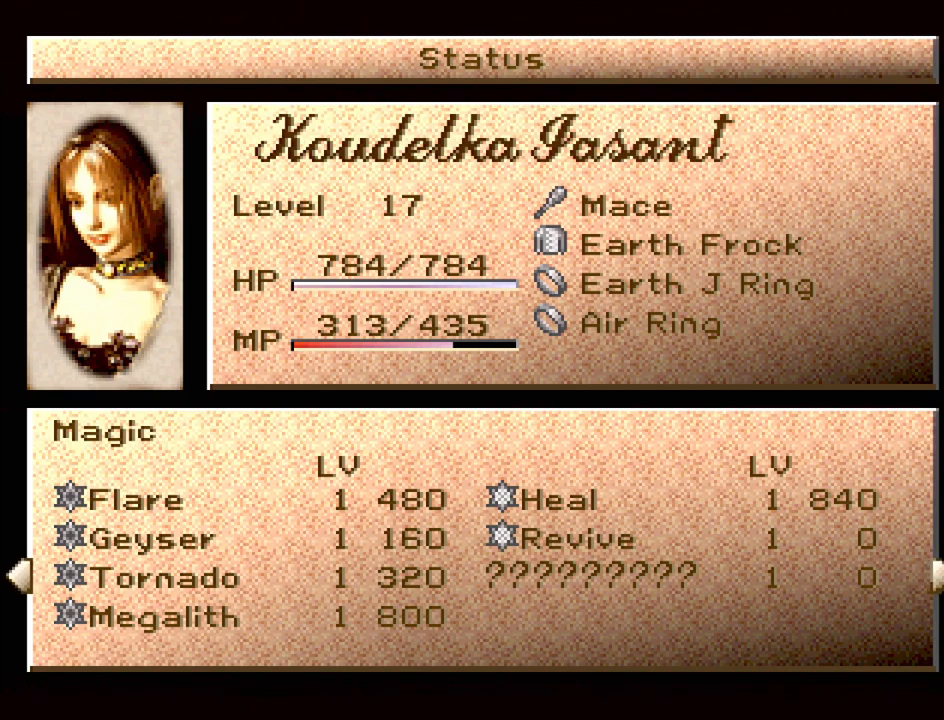
{"buttons": [], "events": []}
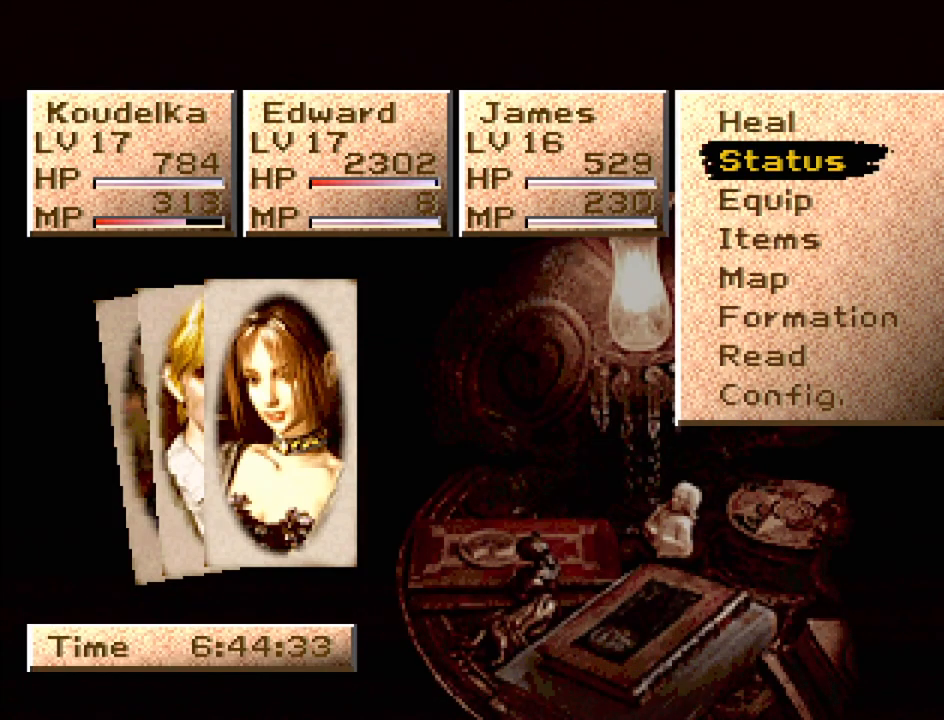
{"buttons": [], "events": [[267, "DPAD_DOWN", "down"], [350, "DPAD_DOWN", "up"], [433, "DPAD_DOWN", "down"], [500, "DPAD_DOWN", "up"]]}
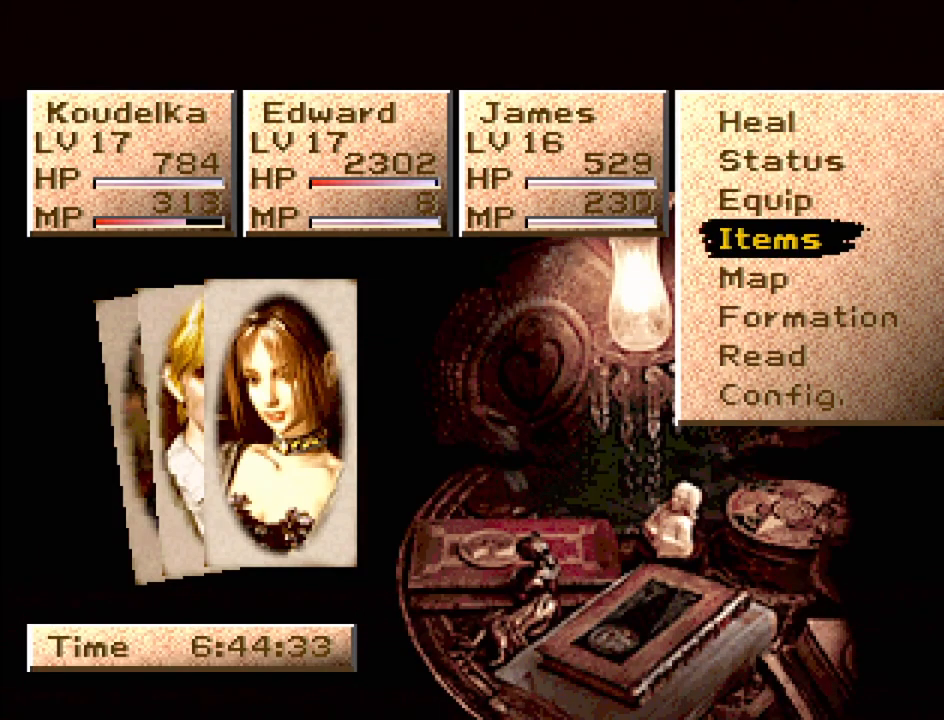
{"buttons": [], "events": [[150, "DPAD_UP", "down"], [233, "DPAD_UP", "up"], [317, "DPAD_UP", "down"], [417, "DPAD_UP", "up"]]}
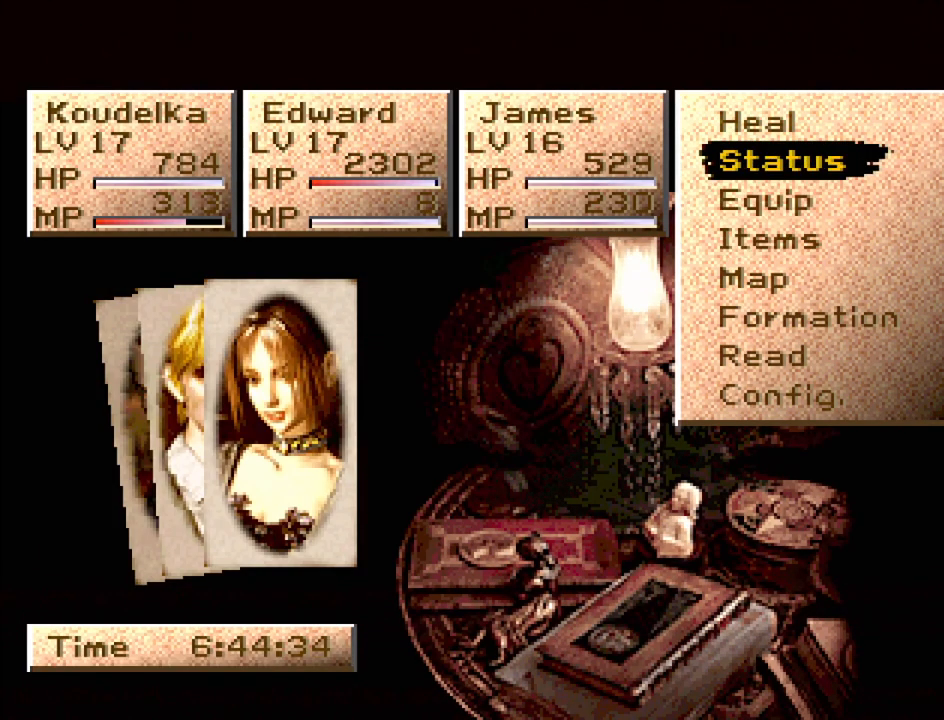
{"buttons": [], "events": [[33, "CIRCLE", "down"], [167, "CIRCLE", "up"]]}
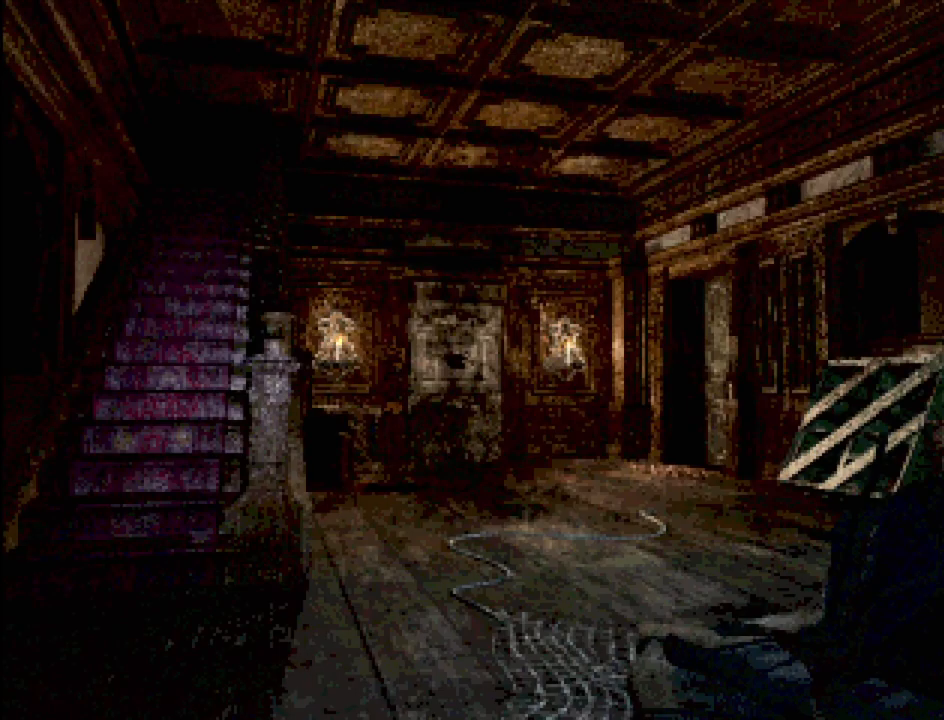
{"buttons": [], "events": []}
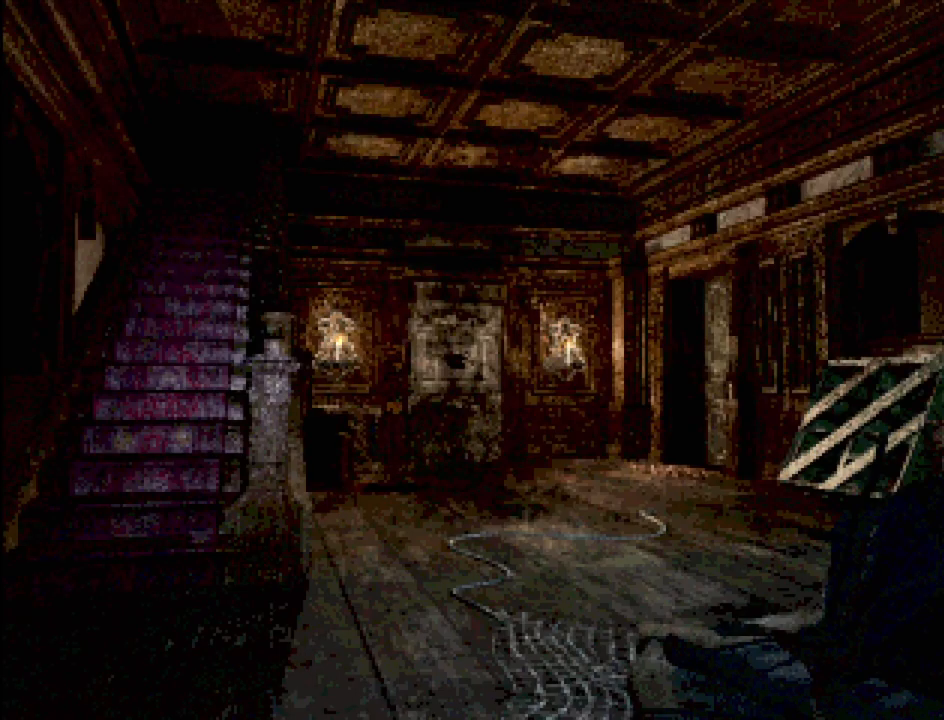
{"buttons": ["CIRCLE", "DPAD_DOWN"], "events": [[367, "CIRCLE", "down"], [367, "DPAD_DOWN", "down"]]}
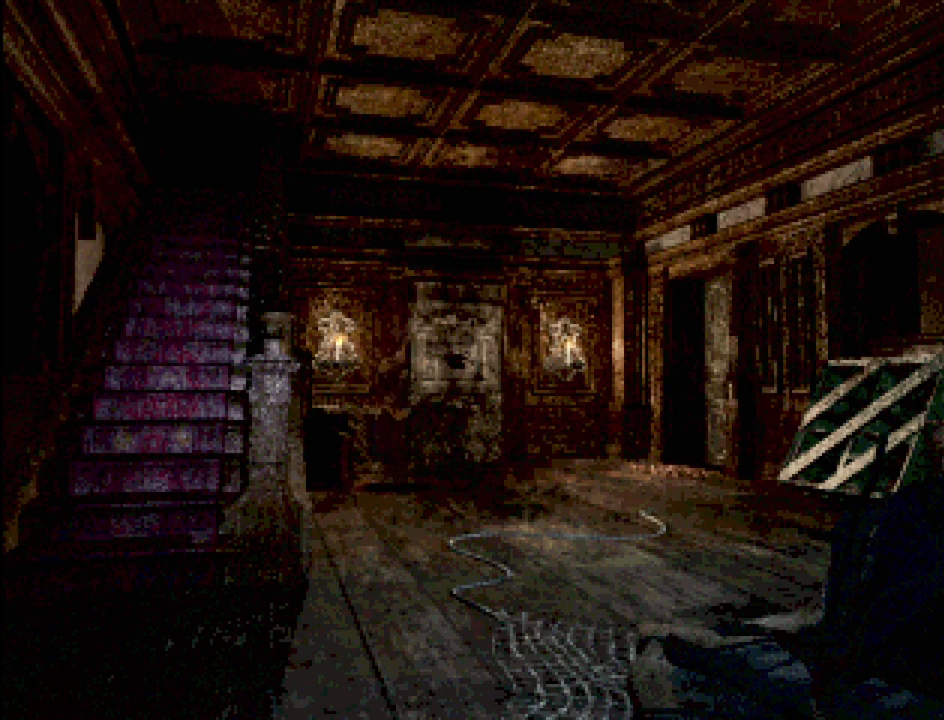
{"buttons": ["CIRCLE", "DPAD_DOWN"], "events": []}
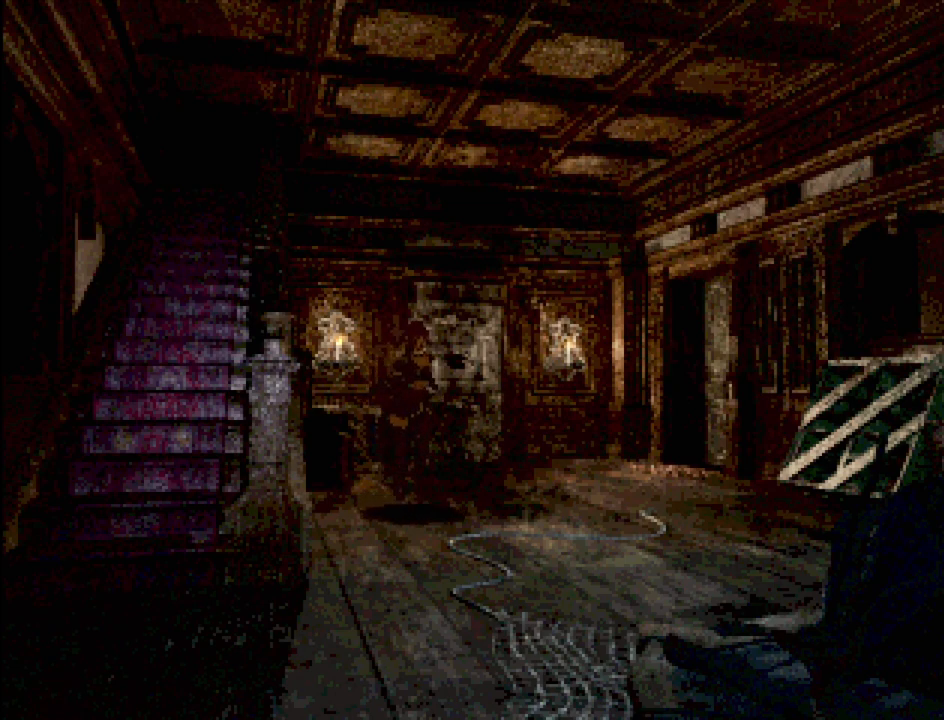
{"buttons": ["CIRCLE", "DPAD_DOWN", "DPAD_LEFT"], "events": [[83, "CROSS", "down"], [267, "CROSS", "up"], [350, "DPAD_LEFT", "down"]]}
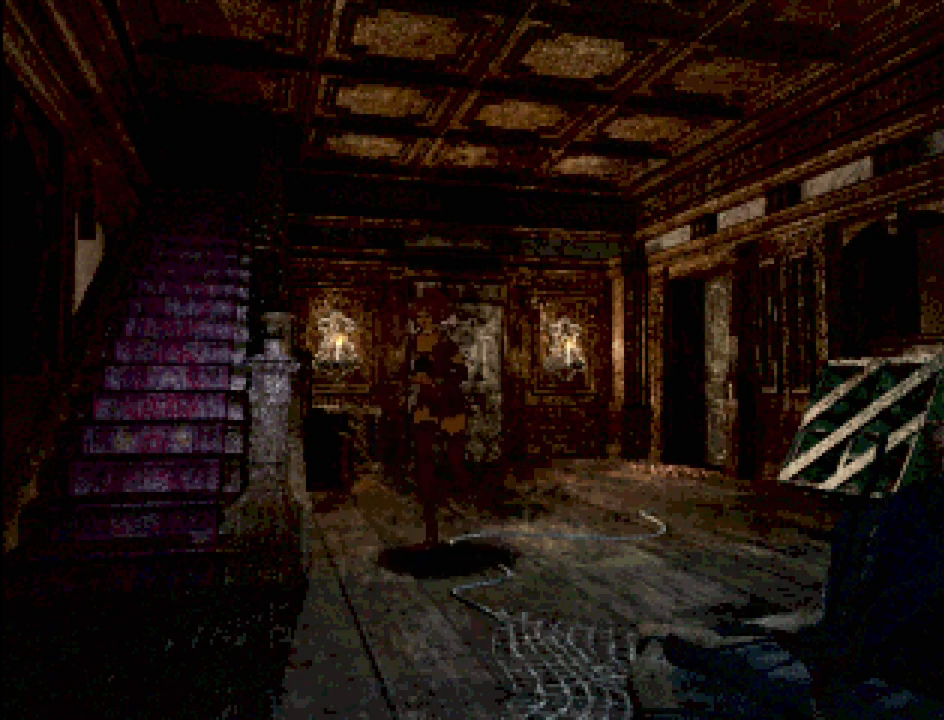
{"buttons": ["CIRCLE", "DPAD_DOWN", "DPAD_LEFT"], "events": []}
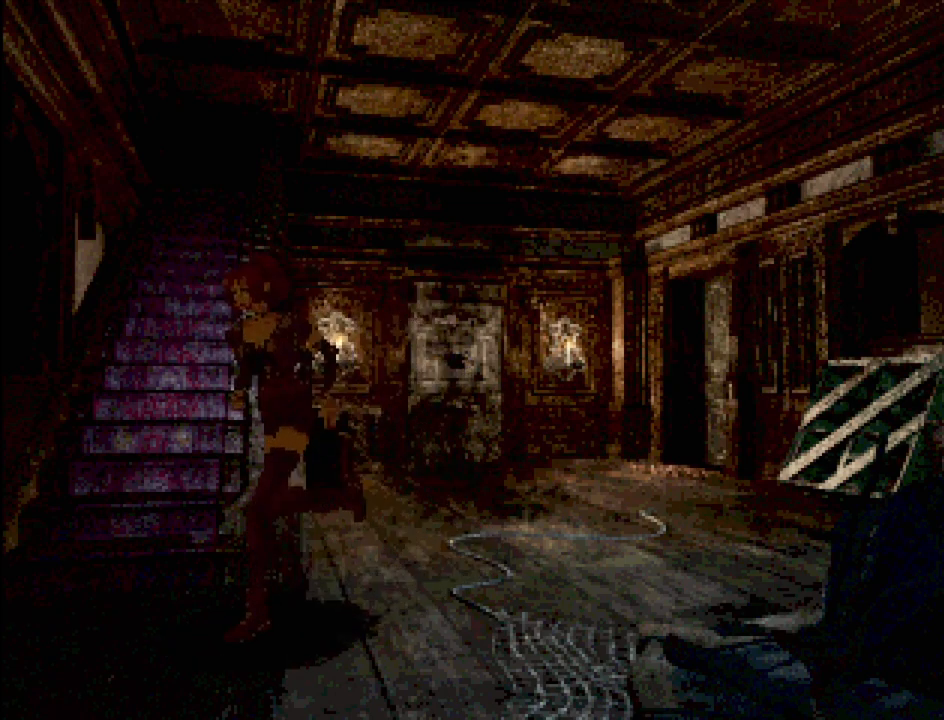
{"buttons": ["CROSS", "CIRCLE", "DPAD_DOWN"], "events": [[83, "DPAD_LEFT", "up"], [200, "CROSS", "down"], [400, "CROSS", "up"], [467, "CROSS", "down"]]}
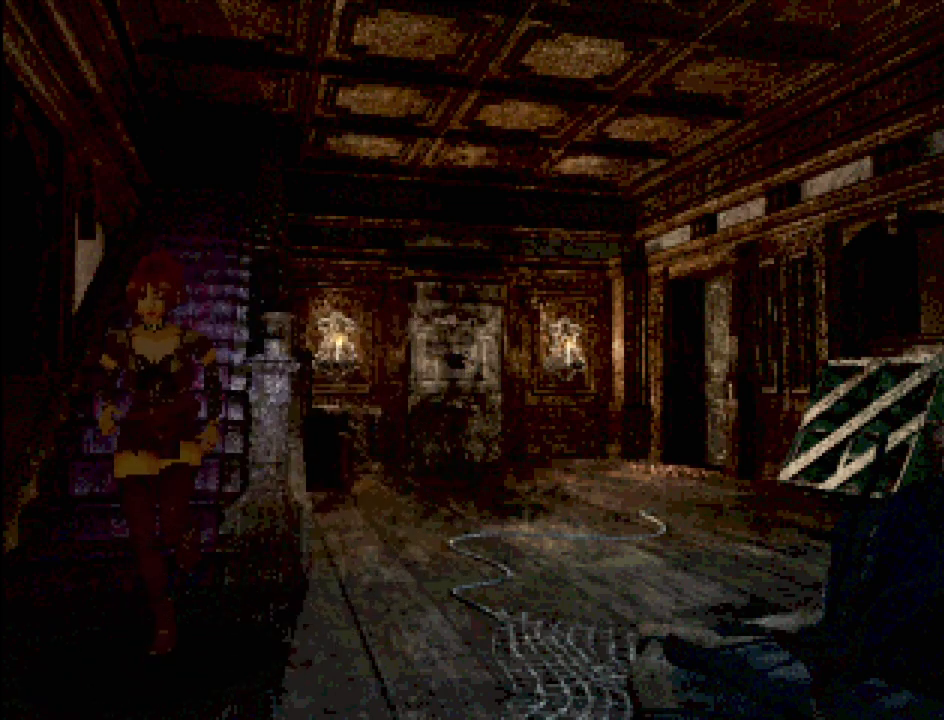
{"buttons": [], "events": [[117, "CROSS", "up"], [167, "CIRCLE", "up"], [167, "DPAD_DOWN", "up"], [367, "CROSS", "down"], [450, "CROSS", "up"]]}
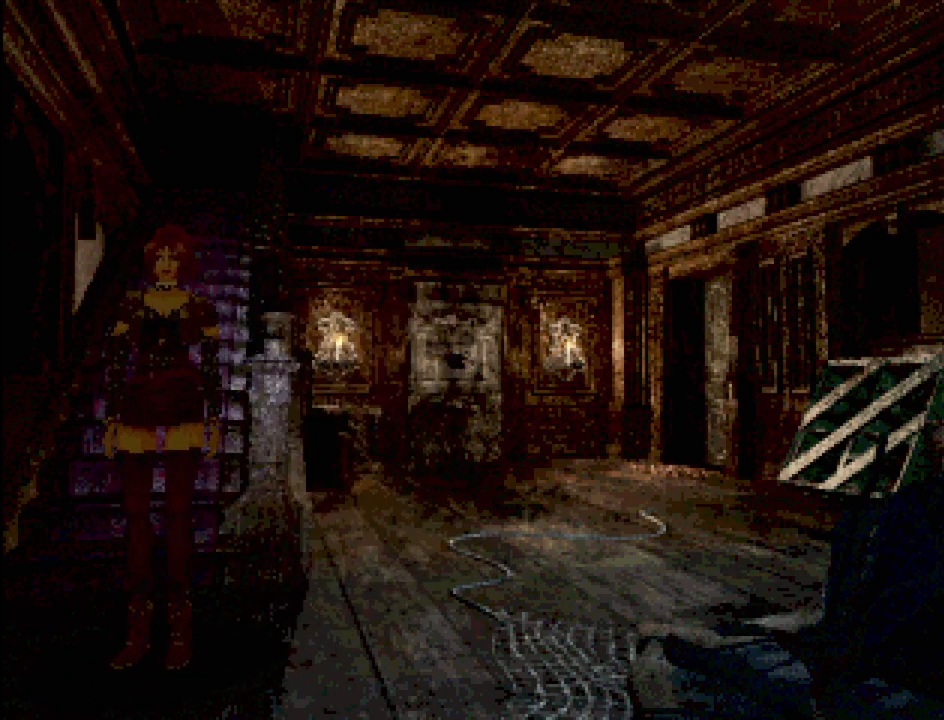
{"buttons": [], "events": [[33, "CROSS", "down"], [133, "CROSS", "up"], [200, "CIRCLE", "down"], [200, "DPAD_LEFT", "down"], [483, "CIRCLE", "up"], [500, "DPAD_LEFT", "up"]]}
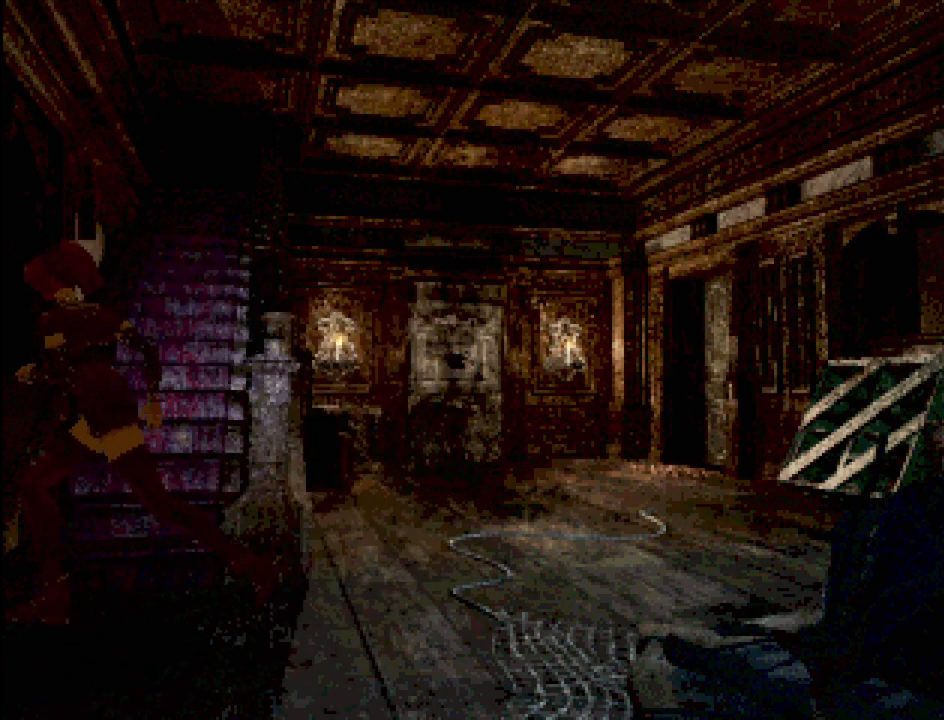
{"buttons": ["CROSS"], "events": [[67, "CROSS", "down"], [167, "CROSS", "up"], [300, "CROSS", "down"], [350, "CROSS", "up"], [433, "CROSS", "down"]]}
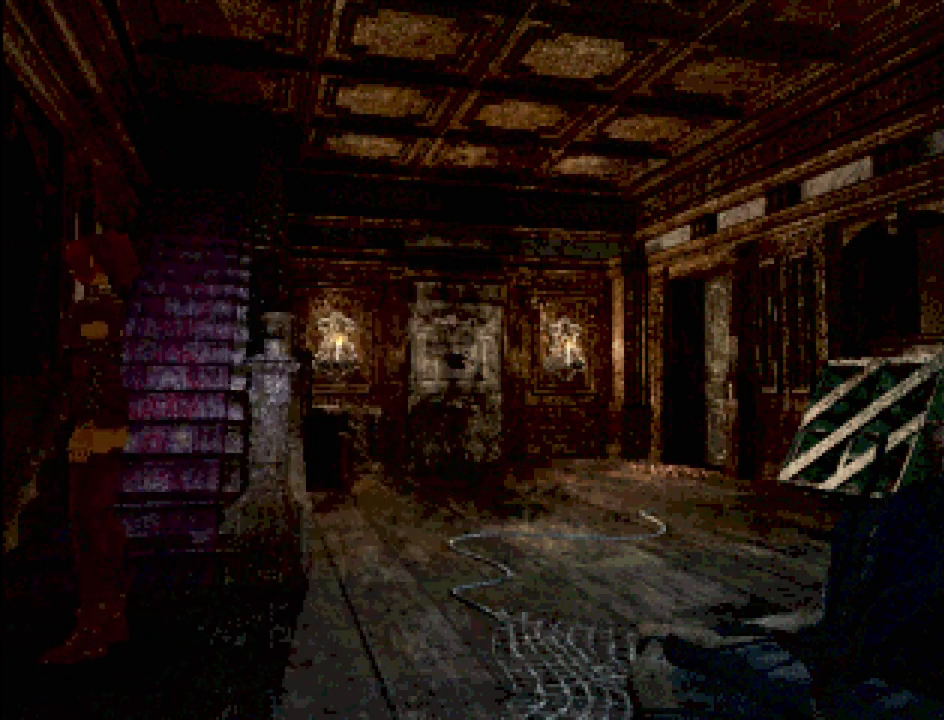
{"buttons": ["CROSS", "DPAD_UP"], "events": [[50, "CROSS", "up"], [167, "CIRCLE", "down"], [167, "DPAD_UP", "down"], [283, "CROSS", "down"], [317, "CROSS", "up"], [417, "CROSS", "down"], [500, "CIRCLE", "up"]]}
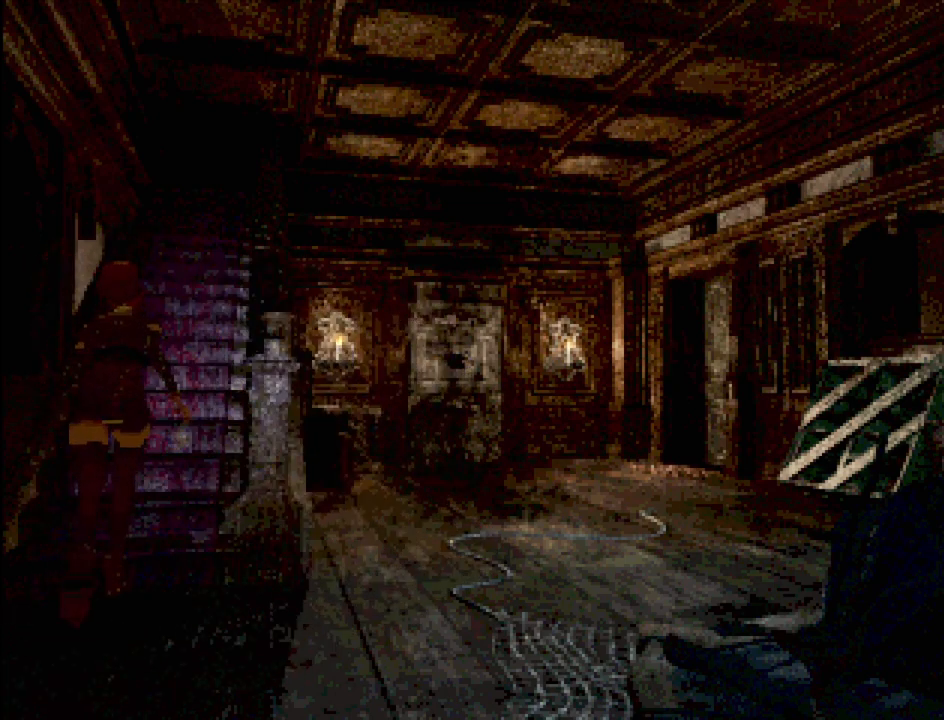
{"buttons": [], "events": [[17, "CIRCLE", "down"], [83, "CROSS", "up"], [167, "DPAD_UP", "up"], [217, "CIRCLE", "up"], [367, "CROSS", "down"], [483, "CROSS", "up"]]}